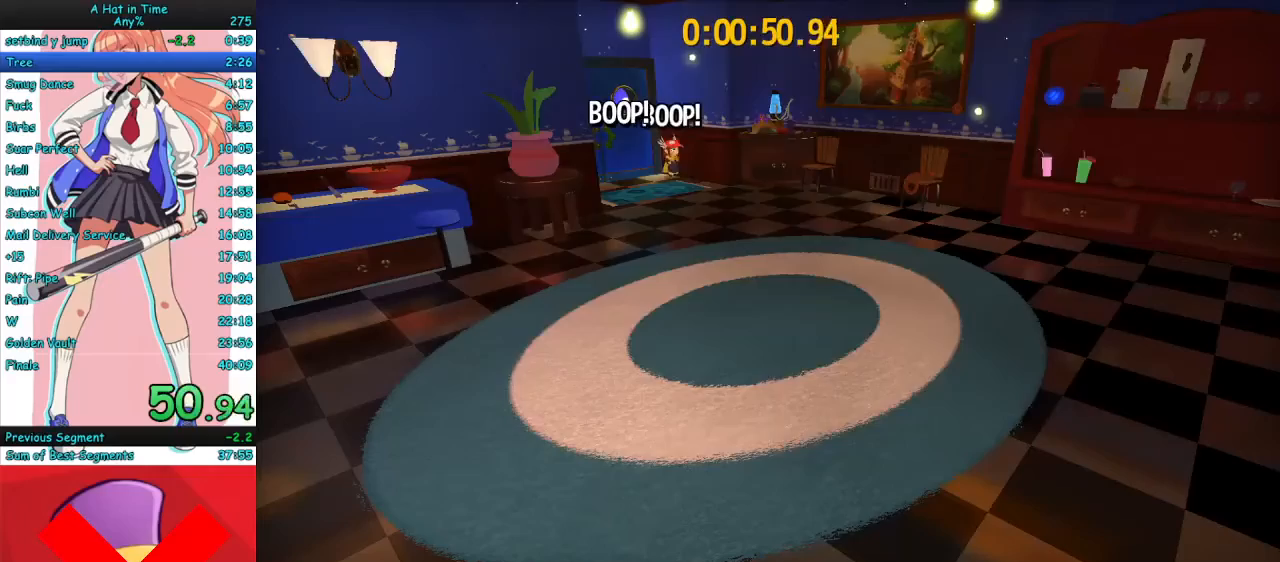
Gameplay with keyboard and mouse; each line is a JSON object with the keys and mouse buttons held at the frame after it. "events" lists presses ("down") and releases ("up") of "a", "ctrl", "d", "e", "f", "q", "r", "s", "shift", "space", "tab", "w", "mouse_left", "mouse_wheel", "mouse_right", "mouse_mb4" and "mouse_mb5" between this image and that frame as [ms after this image, input, new state], when the widget could be followed in between. "mouse_left", "mouse_wheel", "mouse_right", "mouse_mb4", "mouse_mb5" = the "left", "wheel", "right", "mb4", "mb5" buttons of the "mouse" list. No other keys are recorded. "wheel" means that the mouse wheel is clicked or scrolled. Mouse movement is not recorded.
{"keys": ["s"], "mouse": ["right"], "events": []}
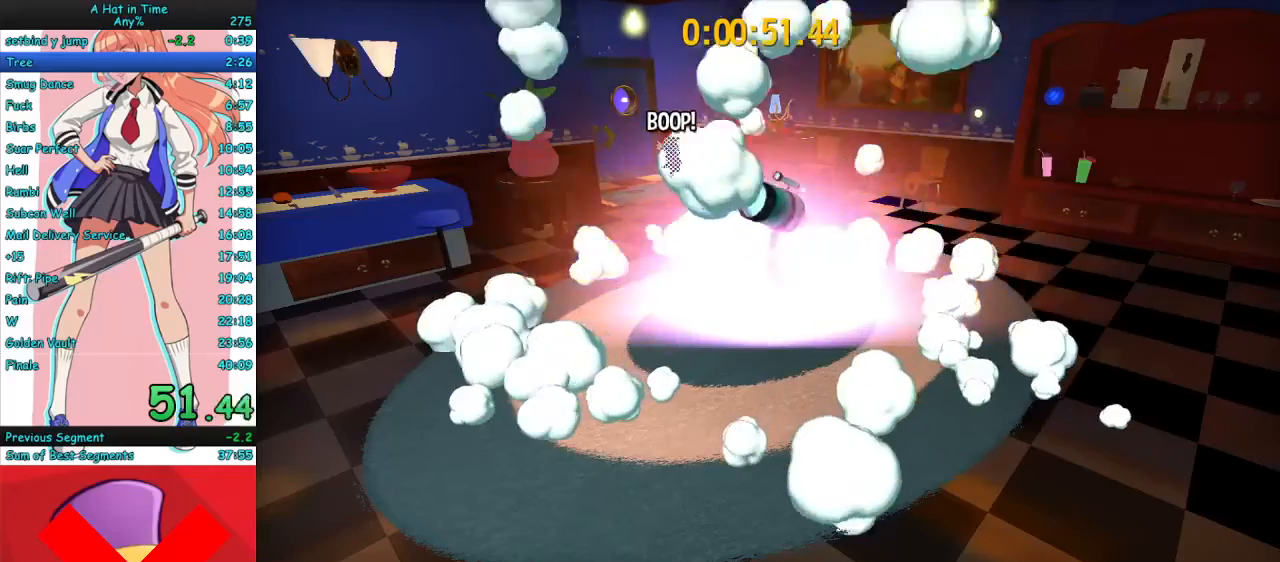
{"keys": ["s"], "mouse": ["right"], "events": []}
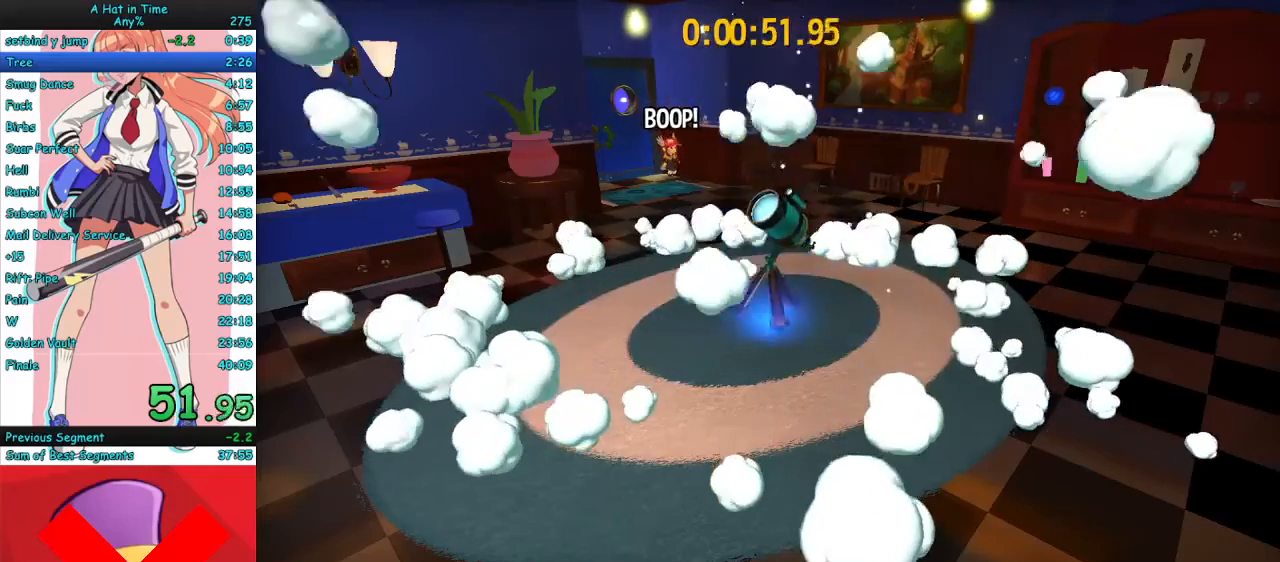
{"keys": ["s"], "mouse": ["right"], "events": [[133, "mouse_mb4", "down"], [233, "mouse_mb4", "up"], [333, "mouse_mb4", "down"], [433, "mouse_mb4", "up"]]}
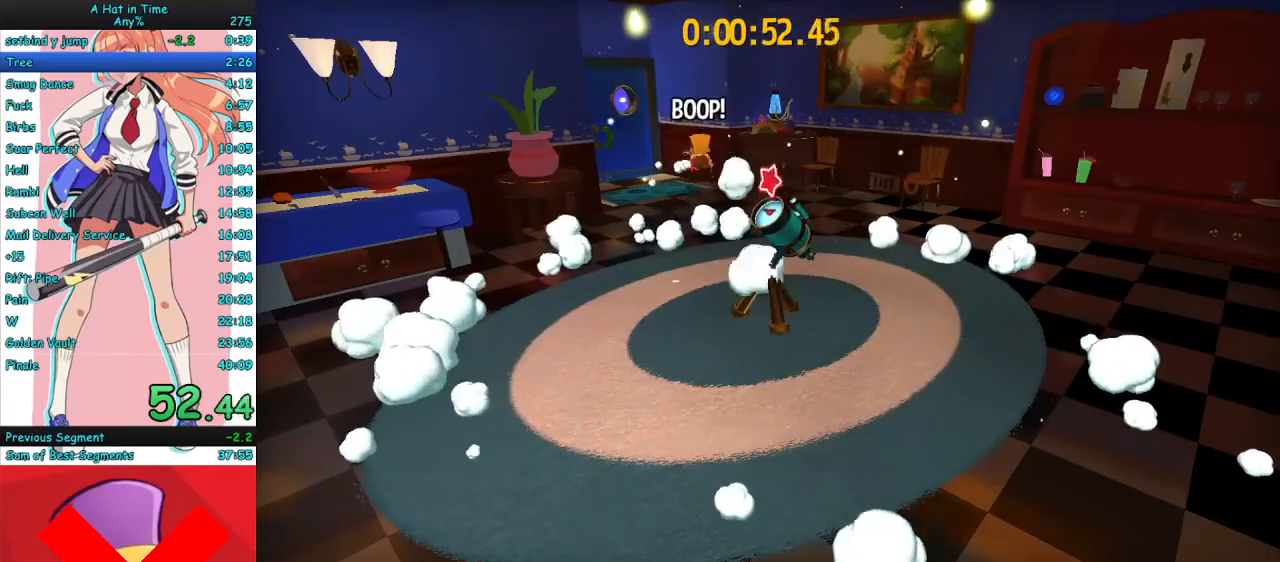
{"keys": [], "mouse": ["right"], "events": [[300, "d", "down"], [300, "mouse_mb4", "down"], [433, "mouse_mb4", "up"], [467, "s", "up"], [500, "d", "up"]]}
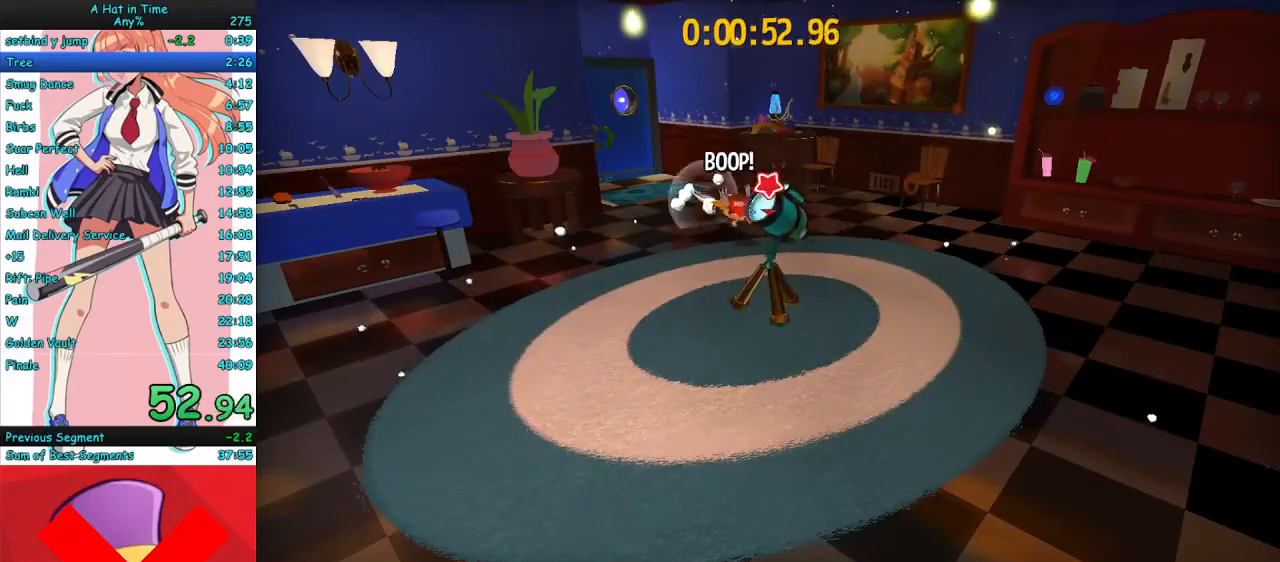
{"keys": [], "mouse": ["right"], "events": [[67, "e", "down"], [133, "e", "up"], [233, "e", "down"], [300, "e", "up"], [333, "e", "down"], [500, "e", "up"]]}
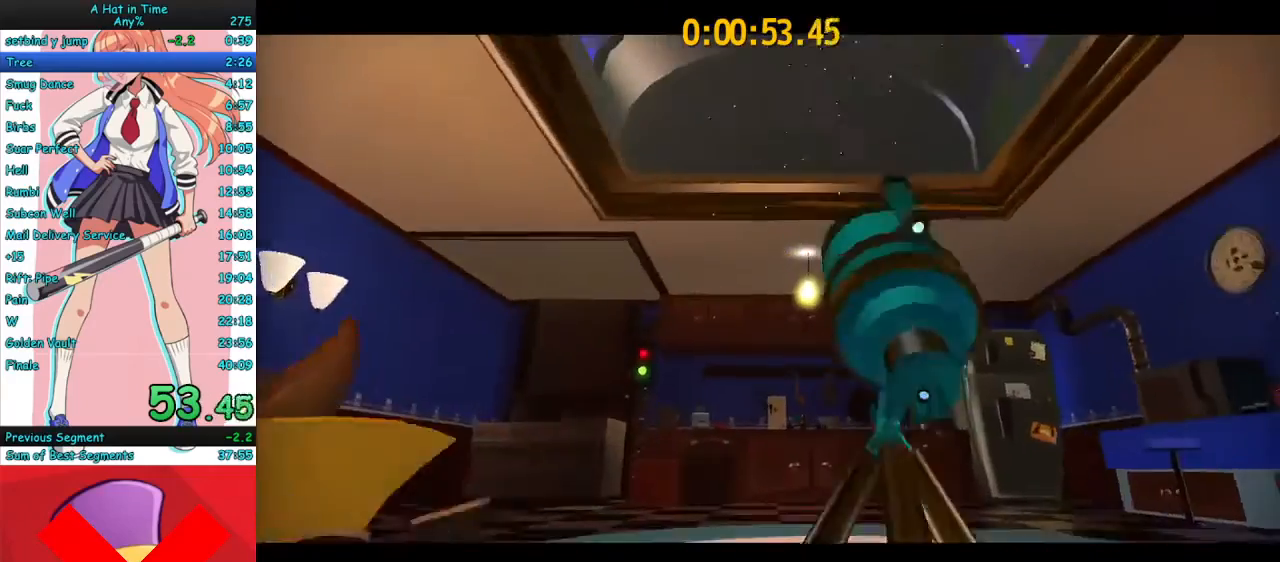
{"keys": [], "mouse": [], "events": [[233, "w", "down"], [333, "mouse_right", "up"], [433, "w", "up"]]}
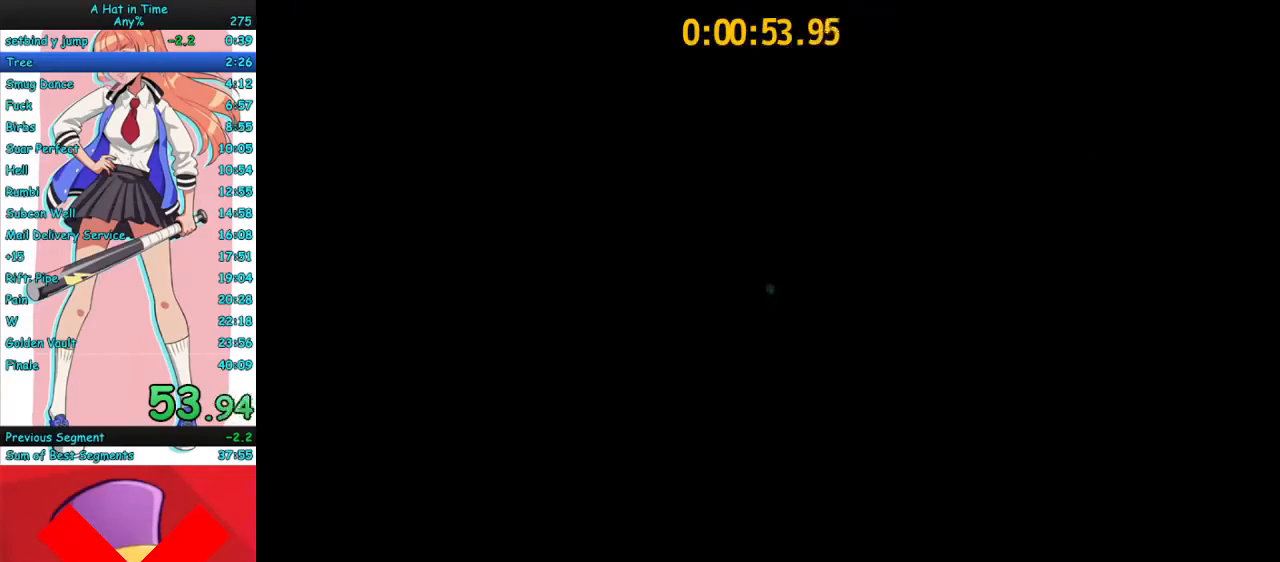
{"keys": [], "mouse": [], "events": []}
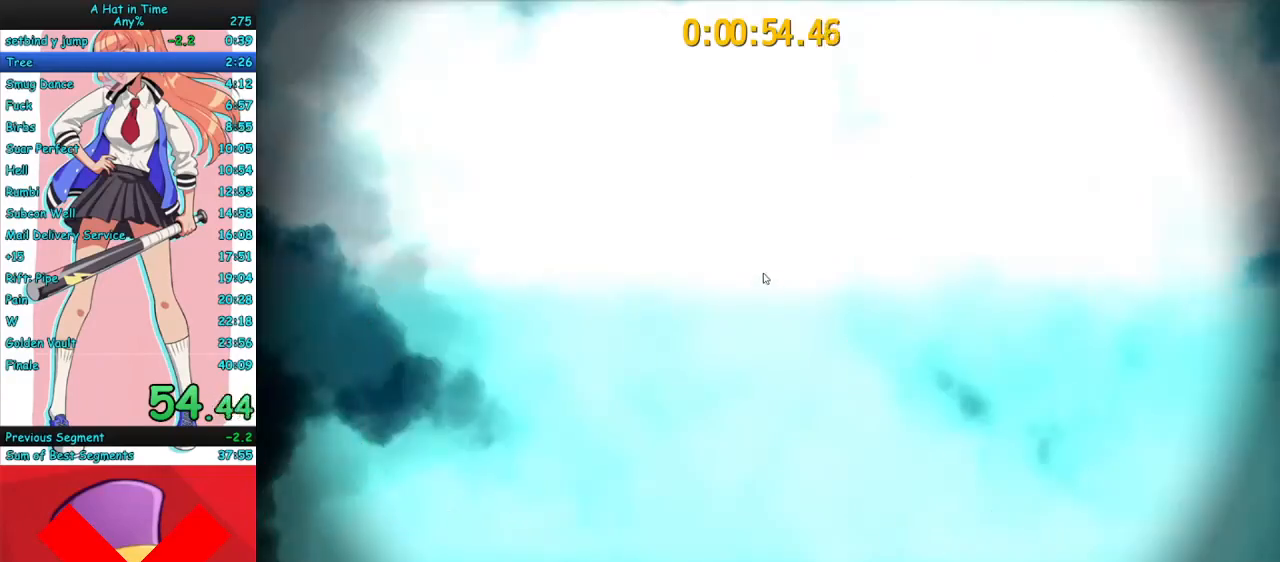
{"keys": [], "mouse": [], "events": []}
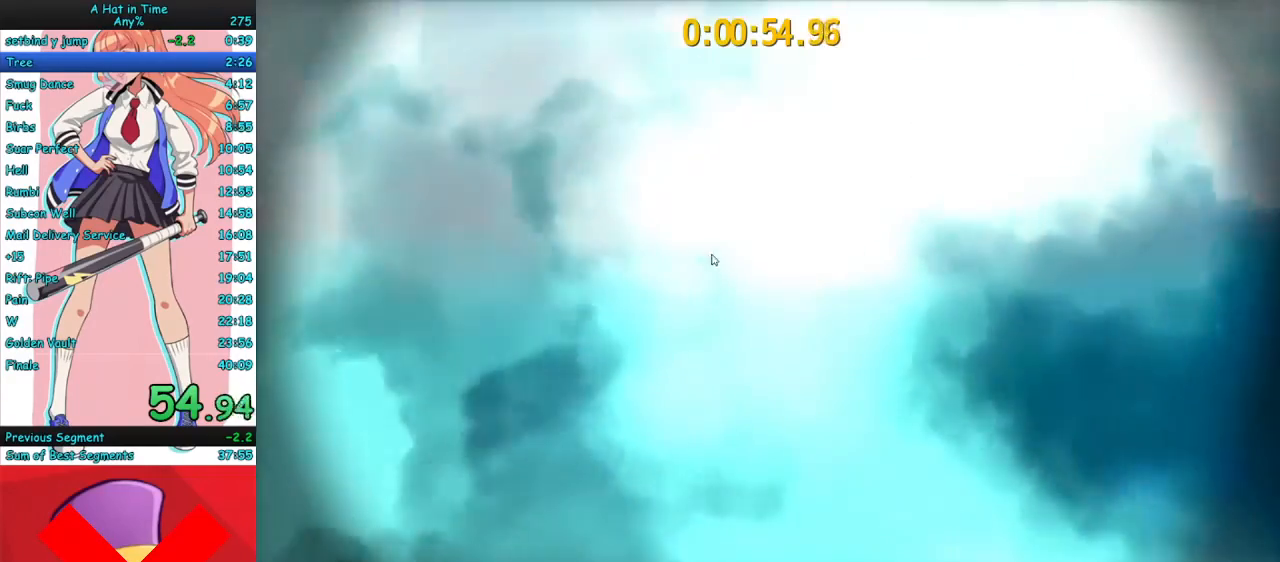
{"keys": [], "mouse": [], "events": []}
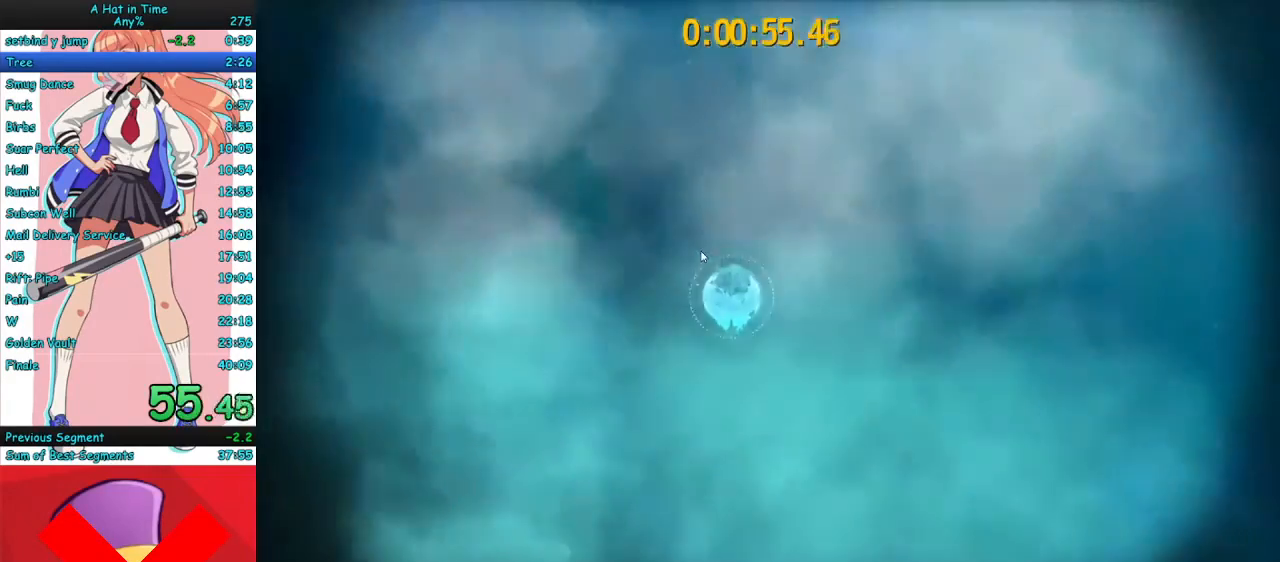
{"keys": [], "mouse": ["left"], "events": [[33, "mouse_left", "down"]]}
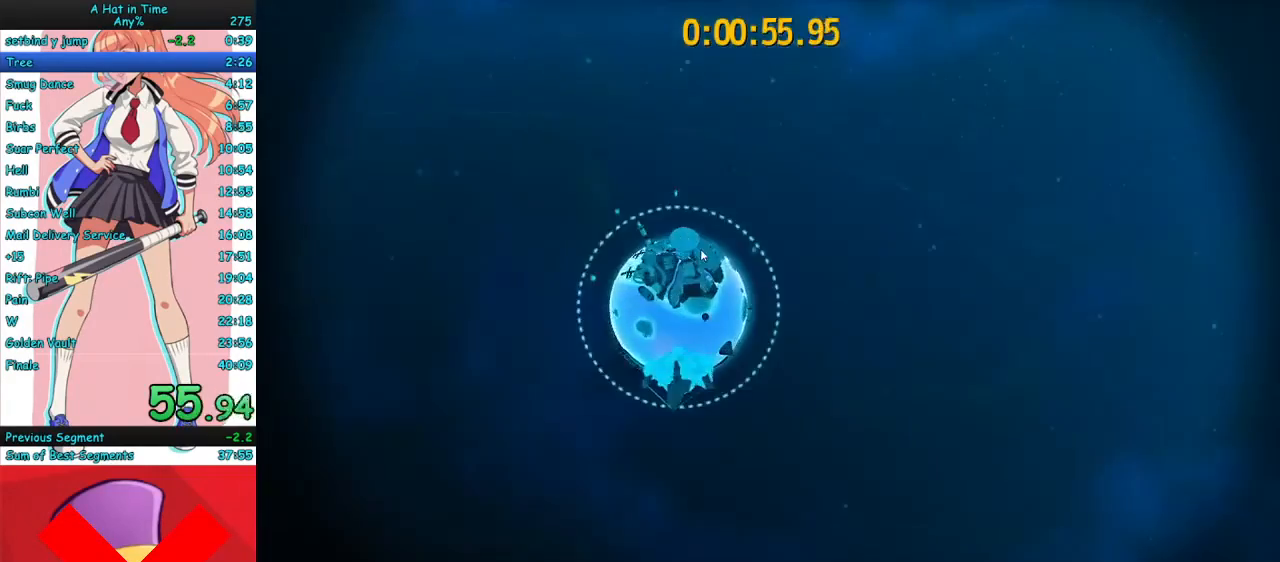
{"keys": [], "mouse": ["left"], "events": []}
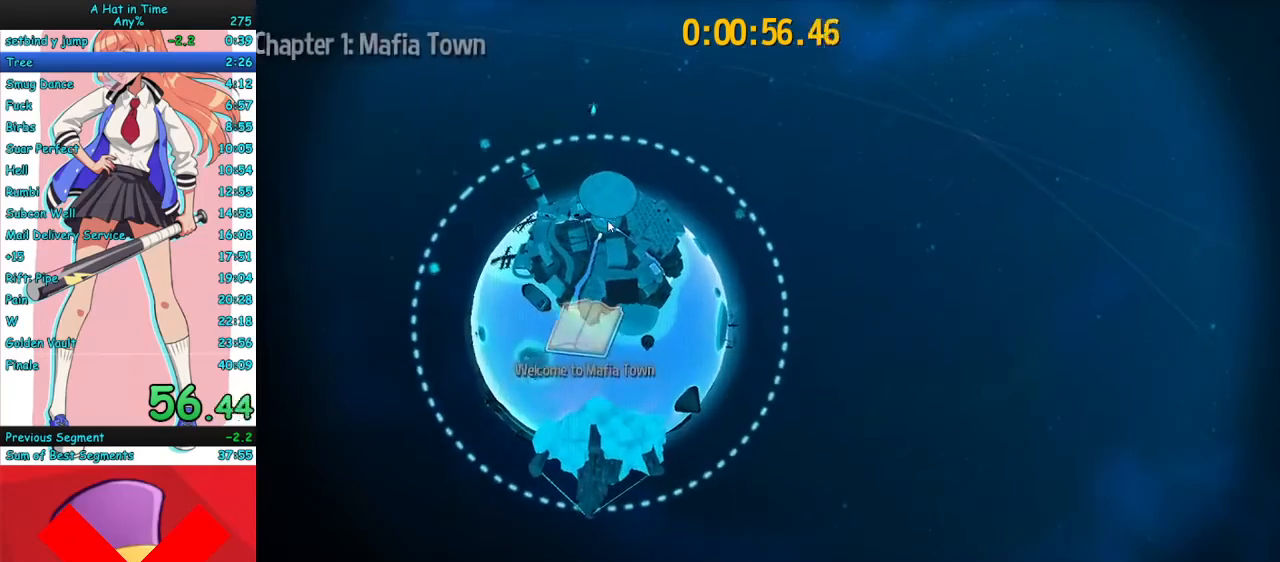
{"keys": [], "mouse": ["left"], "events": []}
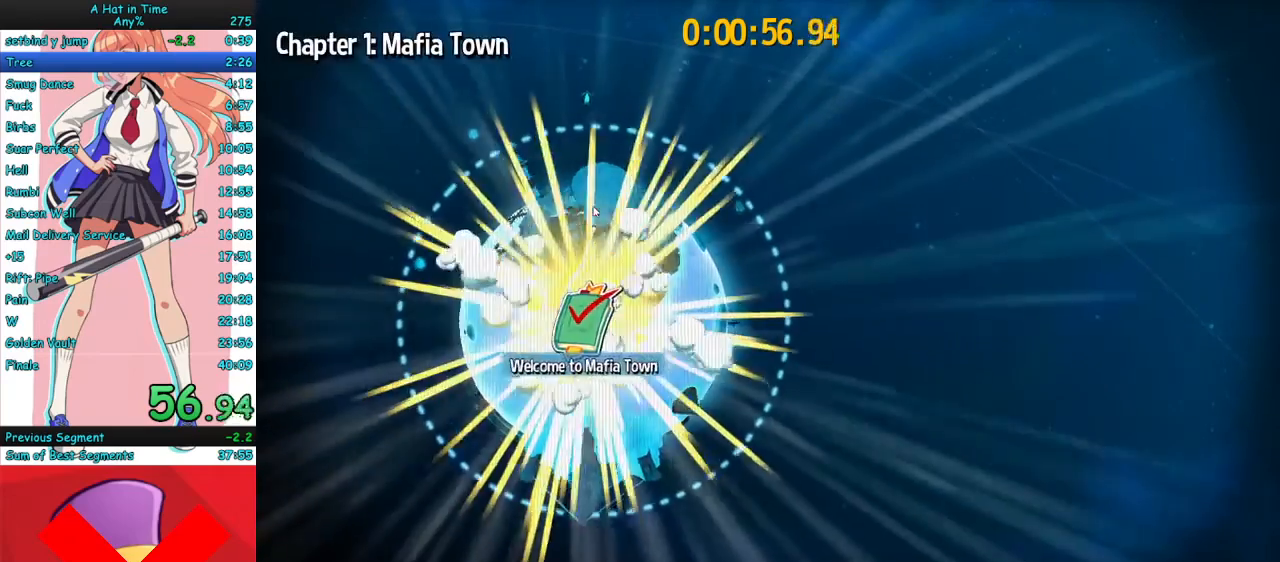
{"keys": [], "mouse": ["left"], "events": []}
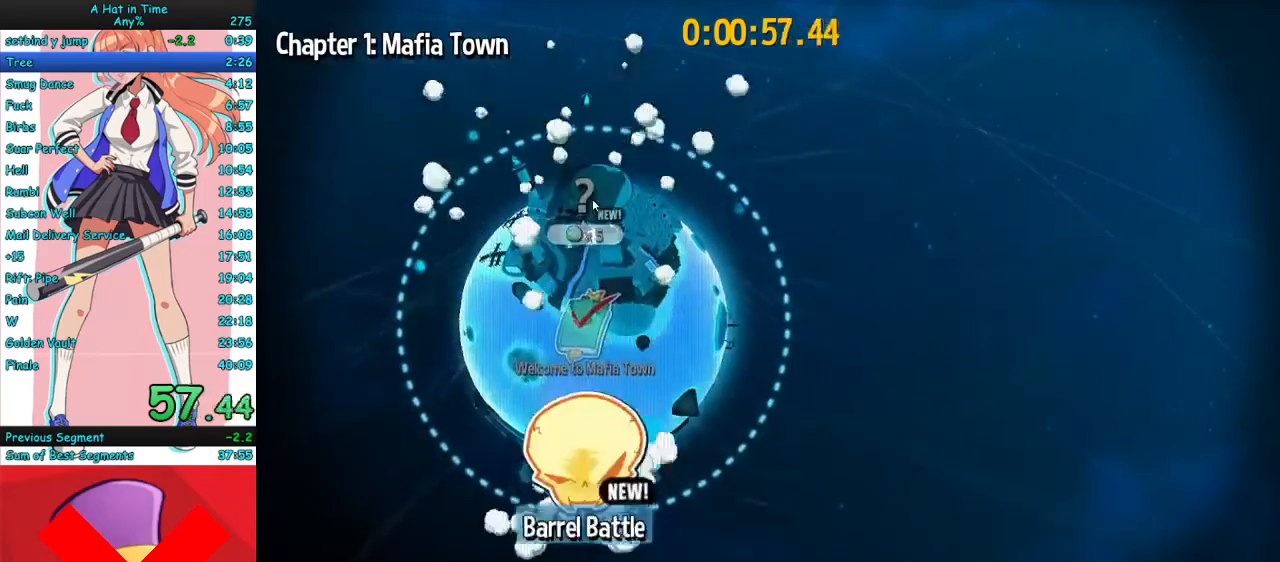
{"keys": [], "mouse": [], "events": [[133, "mouse_left", "up"], [167, "mouse_left", "down"], [267, "mouse_left", "up"], [333, "mouse_left", "down"], [433, "mouse_left", "up"]]}
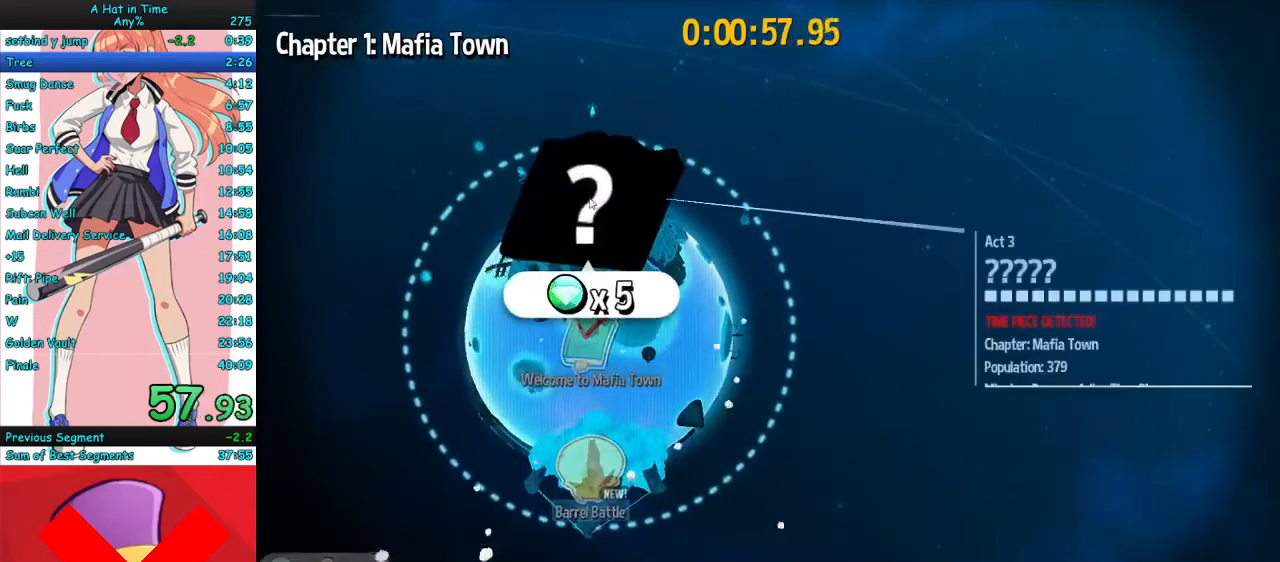
{"keys": [], "mouse": ["left"], "events": [[33, "mouse_left", "down"], [100, "mouse_left", "up"], [167, "mouse_left", "down"], [267, "mouse_left", "up"], [333, "mouse_left", "down"], [400, "mouse_left", "up"], [500, "mouse_left", "down"]]}
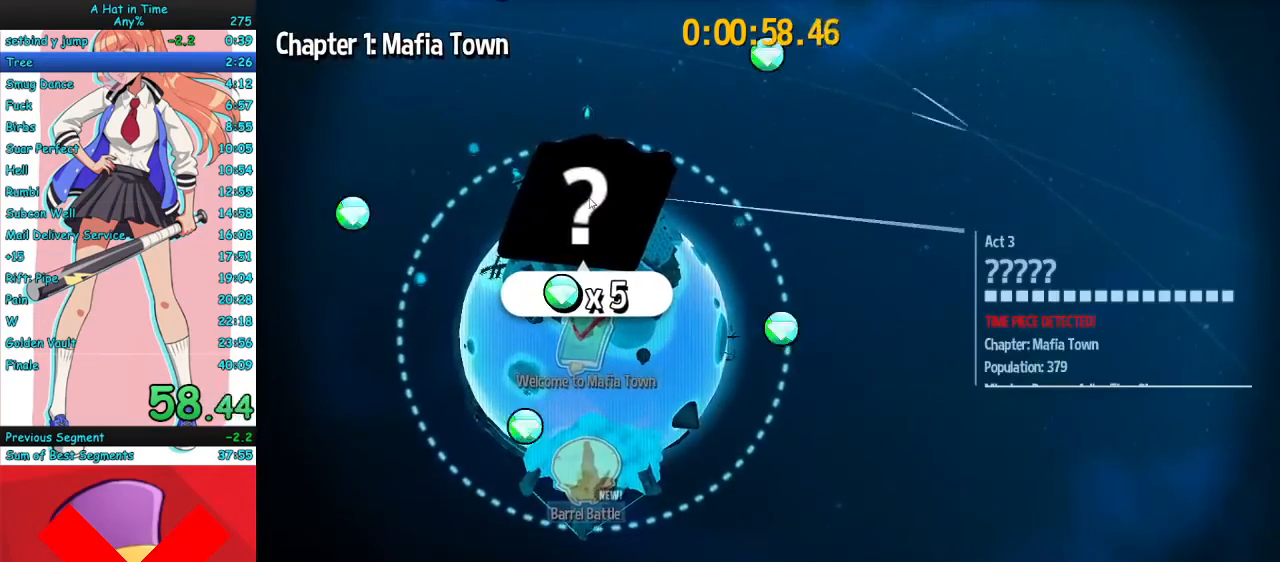
{"keys": [], "mouse": ["left"], "events": [[67, "mouse_left", "up"], [167, "mouse_left", "down"], [233, "mouse_left", "up"], [333, "mouse_left", "down"], [367, "mouse_left", "up"], [467, "mouse_left", "down"]]}
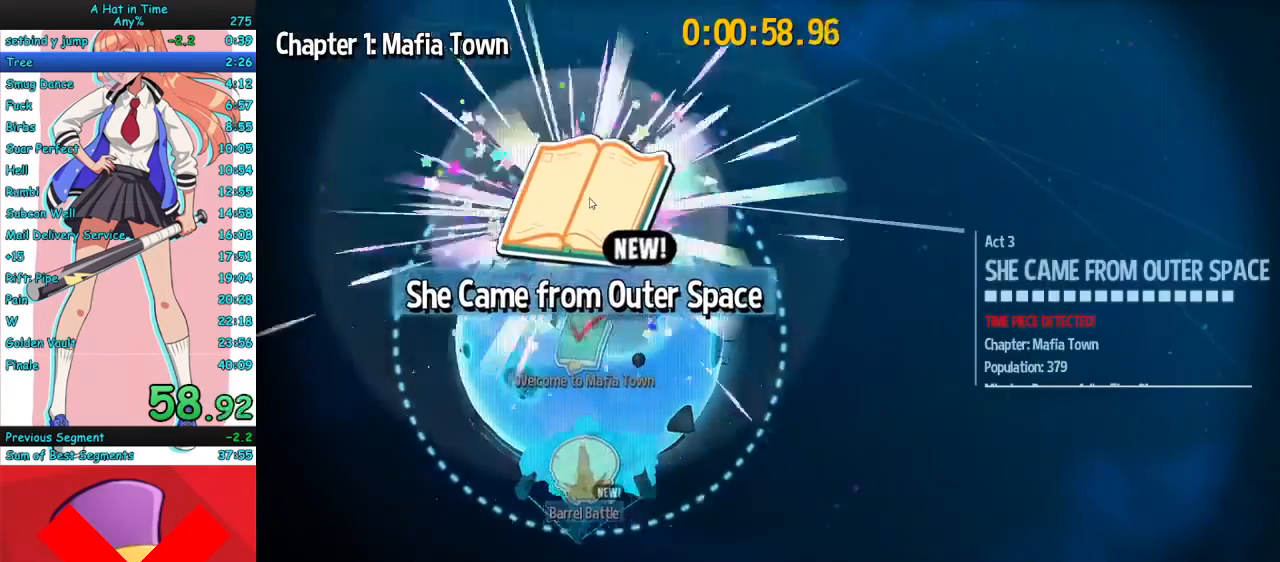
{"keys": [], "mouse": [], "events": [[67, "mouse_left", "up"], [133, "mouse_left", "down"], [233, "mouse_left", "up"], [300, "mouse_left", "down"], [367, "mouse_left", "up"], [433, "mouse_left", "down"], [500, "mouse_left", "up"]]}
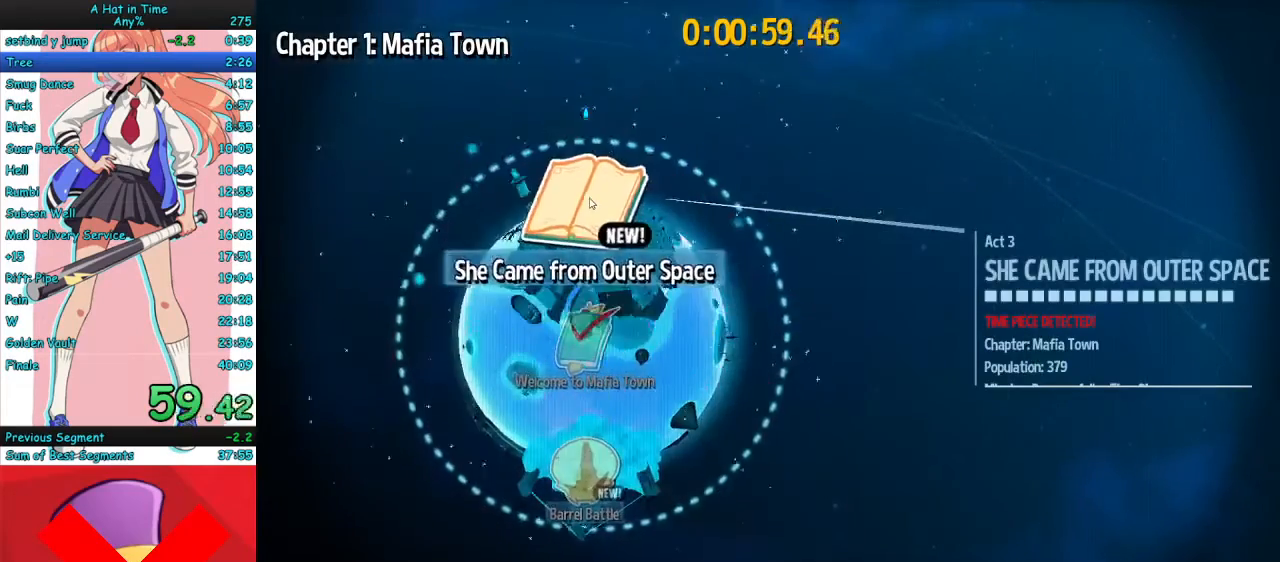
{"keys": [], "mouse": ["left"], "events": [[100, "mouse_left", "down"], [167, "mouse_left", "up"], [300, "mouse_left", "down"], [333, "mouse_left", "up"], [400, "mouse_left", "down"], [433, "mouse_left", "up"], [500, "mouse_left", "down"]]}
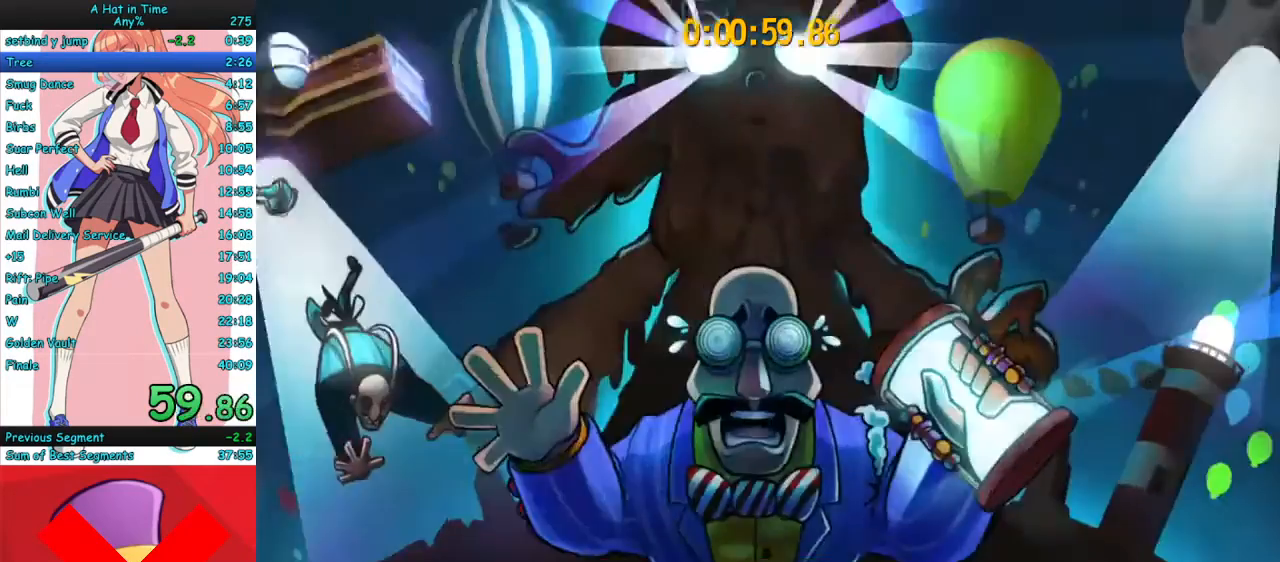
{"keys": [], "mouse": [], "events": [[33, "mouse_left", "up"]]}